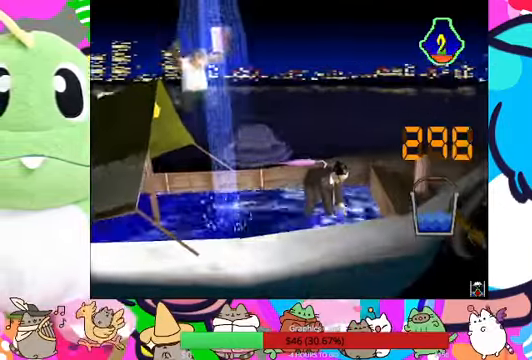
Gameplay with a controller (PlayStation layout); each line is a JSON object with the inputs held at the frame after it (dt_ms = milliseconds from this image to that frame). "events" lists button and stick changes between this image and that frame as [ms after this image, input, new state], when the widget could be followed in between. Not read: L3 R3.
{"dt_ms": 500, "buttons": [], "left_stick": "center", "right_stick": "center"}
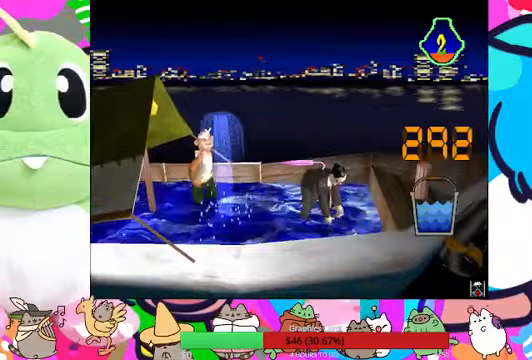
{"dt_ms": 500, "buttons": ["CROSS"], "left_stick": "center", "right_stick": "center", "events": [[67, "CROSS", "down"], [133, "CROSS", "up"], [200, "CROSS", "down"], [233, "CROSS", "up"], [333, "CROSS", "down"], [400, "CROSS", "up"], [467, "CROSS", "down"]]}
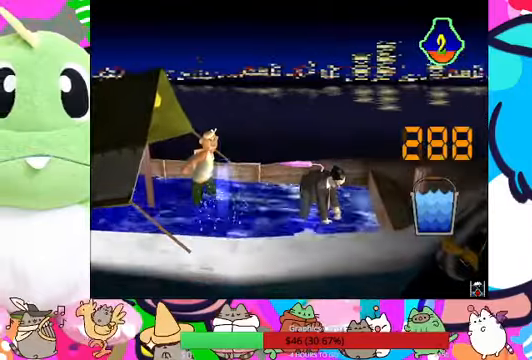
{"dt_ms": 500, "buttons": [], "left_stick": "center", "right_stick": "center", "events": [[33, "CROSS", "up"], [100, "CROSS", "down"], [167, "TRIANGLE", "down"], [233, "CROSS", "up"], [500, "TRIANGLE", "up"]]}
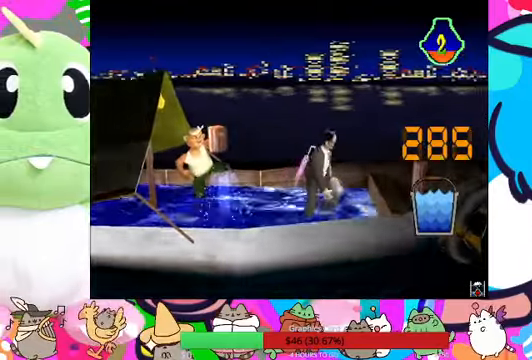
{"dt_ms": 1000, "buttons": ["CROSS", "SQUARE"], "left_stick": "center", "right_stick": "center"}
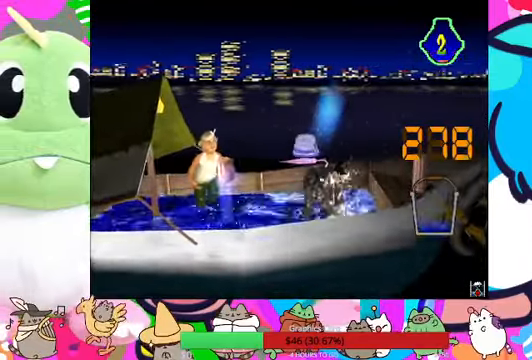
{"dt_ms": 500, "buttons": [], "left_stick": "center", "right_stick": "center", "events": [[100, "CROSS", "up"], [100, "SQUARE", "up"], [133, "CROSS", "down"], [233, "CROSS", "up"], [267, "CROSS", "down"], [333, "CROSS", "up"], [433, "CROSS", "down"], [467, "CROSS", "up"]]}
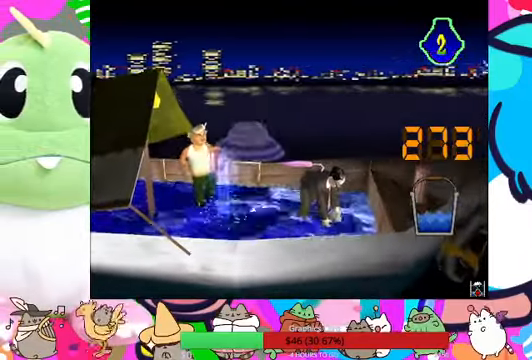
{"dt_ms": 500, "buttons": ["CROSS"], "left_stick": "center", "right_stick": "center", "events": [[67, "CROSS", "down"], [133, "CROSS", "up"], [200, "CROSS", "down"], [267, "CROSS", "up"], [333, "CROSS", "down"], [400, "CROSS", "up"], [433, "L1", "down"], [500, "CROSS", "down"], [500, "L1", "up"]]}
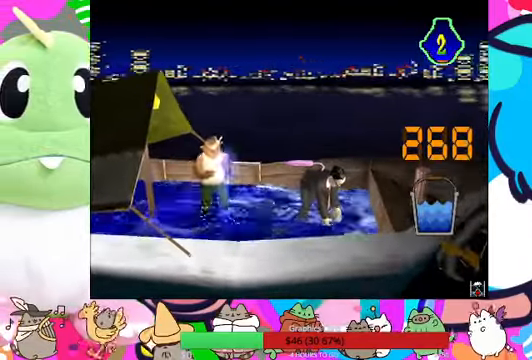
{"dt_ms": 500, "buttons": ["CROSS"], "left_stick": "center", "right_stick": "center"}
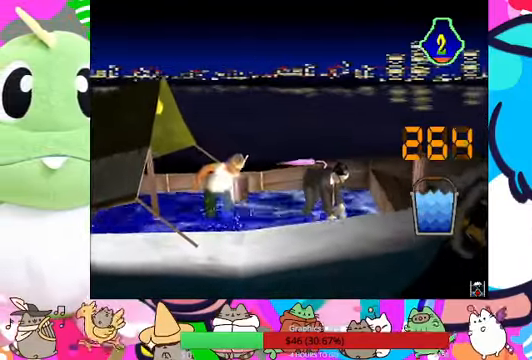
{"dt_ms": 500, "buttons": [], "left_stick": "center", "right_stick": "center", "events": [[233, "TRIANGLE", "down"], [267, "CROSS", "up"], [467, "TRIANGLE", "up"]]}
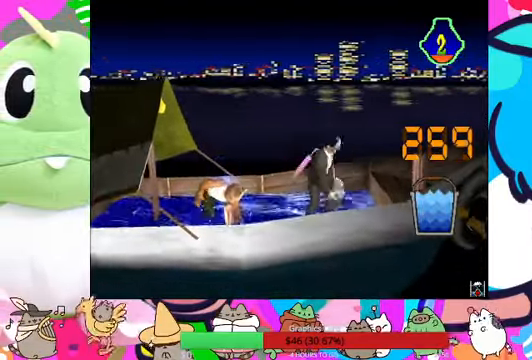
{"dt_ms": 500, "buttons": ["CROSS"], "left_stick": "center", "right_stick": "center", "events": [[133, "R1", "down"], [267, "R1", "up"], [400, "CROSS", "down"]]}
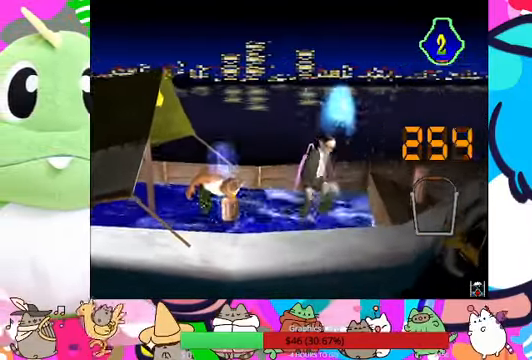
{"dt_ms": 500, "buttons": [], "left_stick": "center", "right_stick": "center", "events": [[33, "CROSS", "up"], [67, "CROSS", "down"], [367, "CROSS", "up"], [433, "CROSS", "down"], [500, "CROSS", "up"]]}